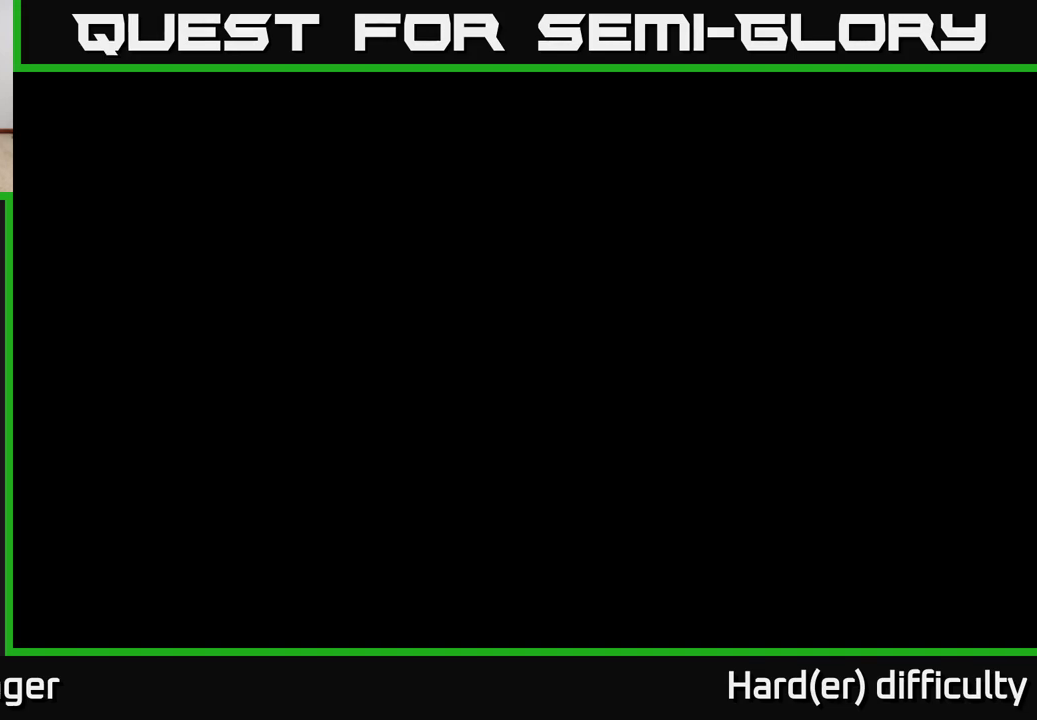
Gameplay with a controller (Xbox layout); each line is a JSON object with the inputs held at the frame after it. "events" lists button and stick changes between this image and that frame as [ms after this image, input, new state], when the widget could be followed in between.
{"buttons": [], "left_stick": "center", "right_stick": "center", "events": [[267, "A", "down"], [333, "A", "up"], [433, "A", "down"], [500, "A", "up"]]}
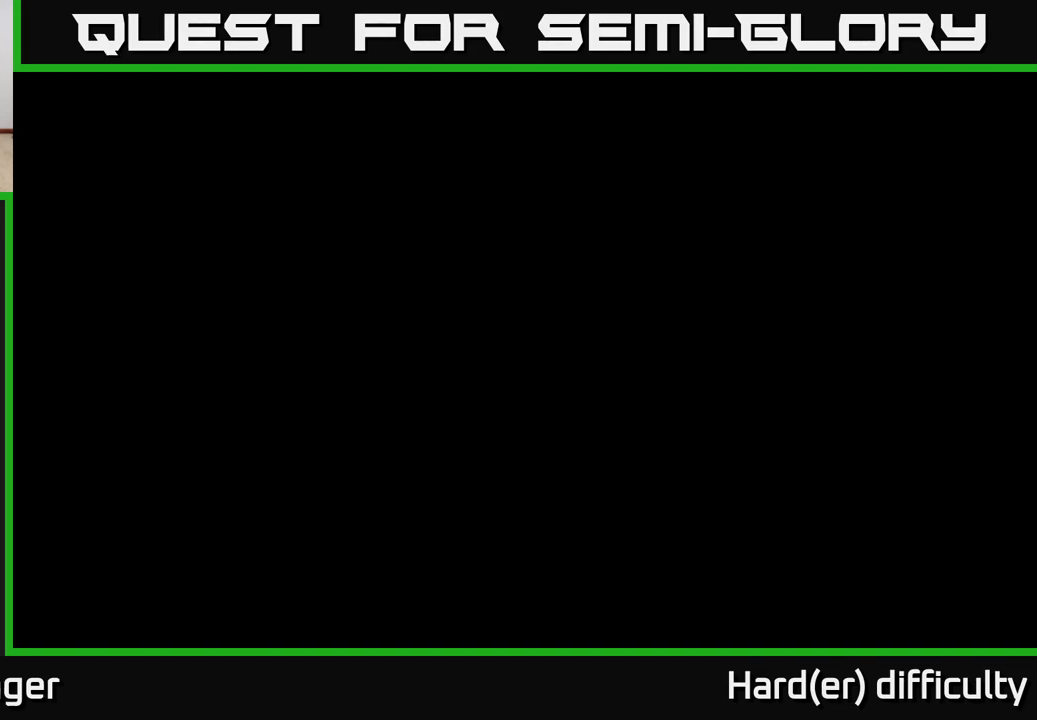
{"buttons": [], "left_stick": "center", "right_stick": "center", "events": [[83, "A", "down"], [150, "A", "up"], [217, "A", "down"], [350, "A", "up"]]}
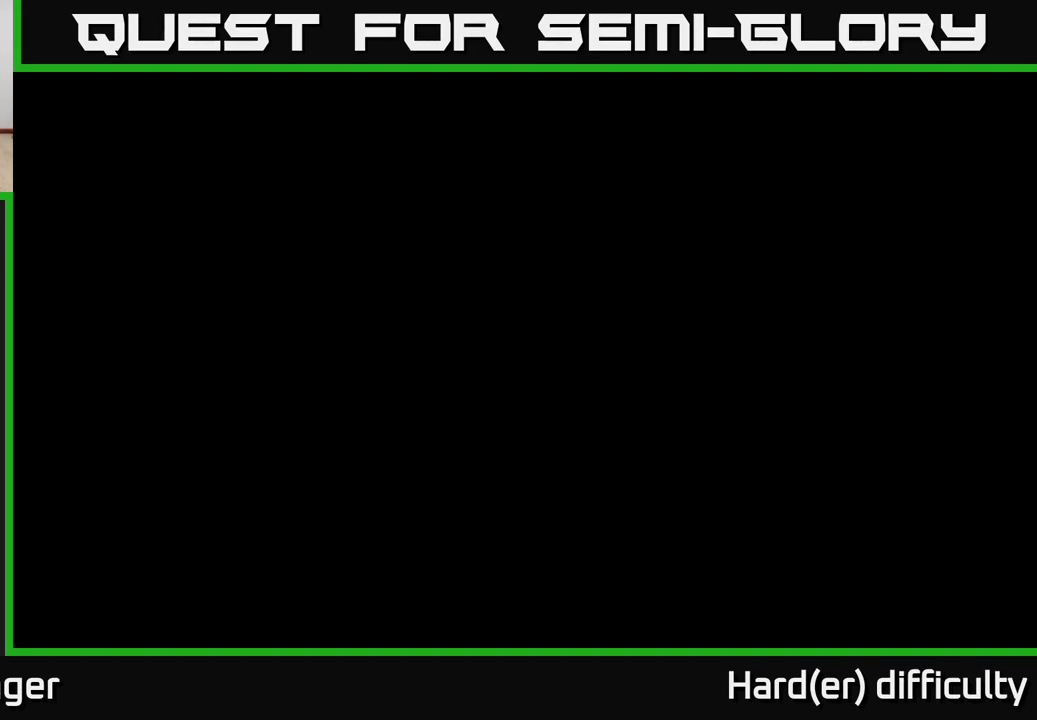
{"buttons": [], "left_stick": "up-right", "right_stick": "center", "events": [[33, "left_stick", "up"], [417, "left_stick", "up-right"]]}
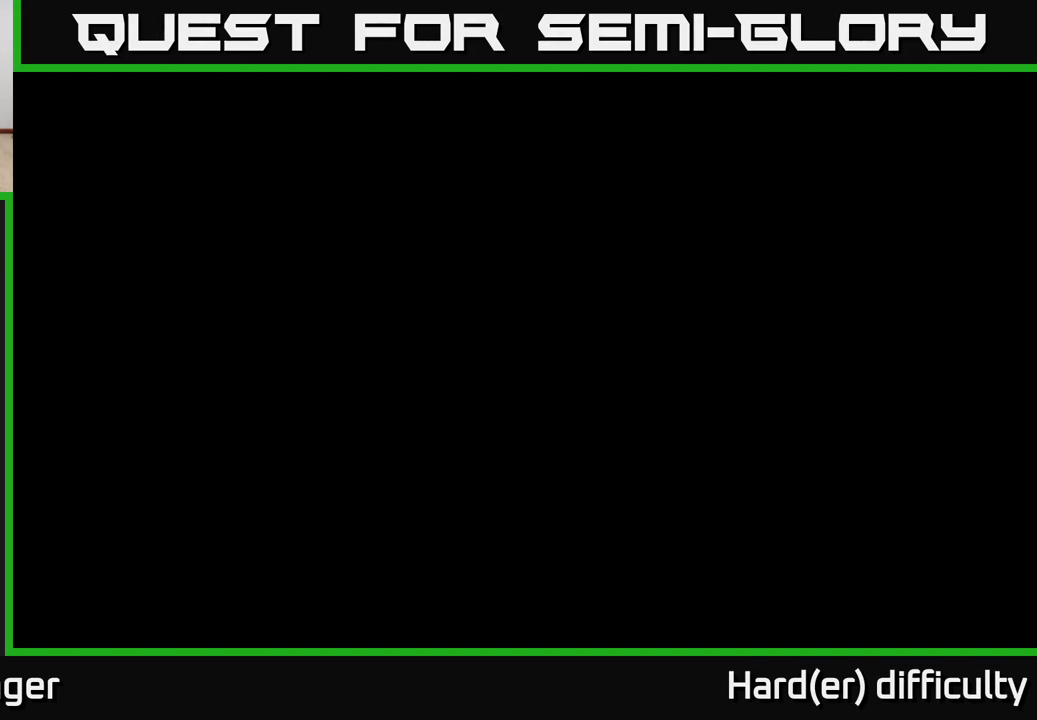
{"buttons": [], "left_stick": "up", "right_stick": "center", "events": [[217, "left_stick", "up"]]}
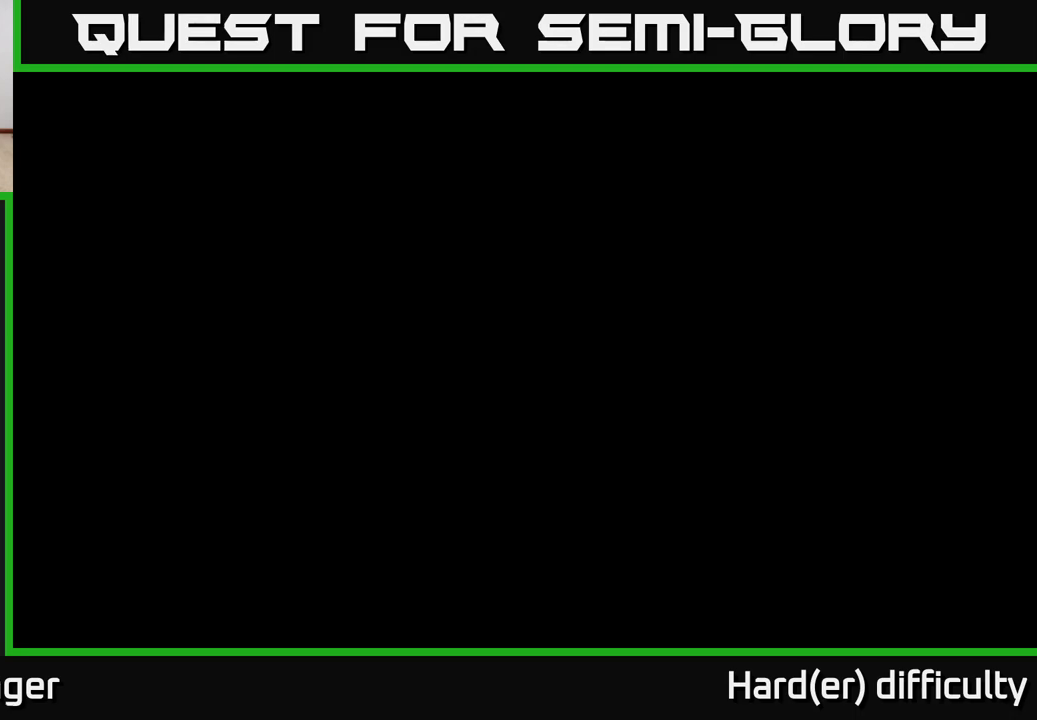
{"buttons": [], "left_stick": "up", "right_stick": "center", "events": []}
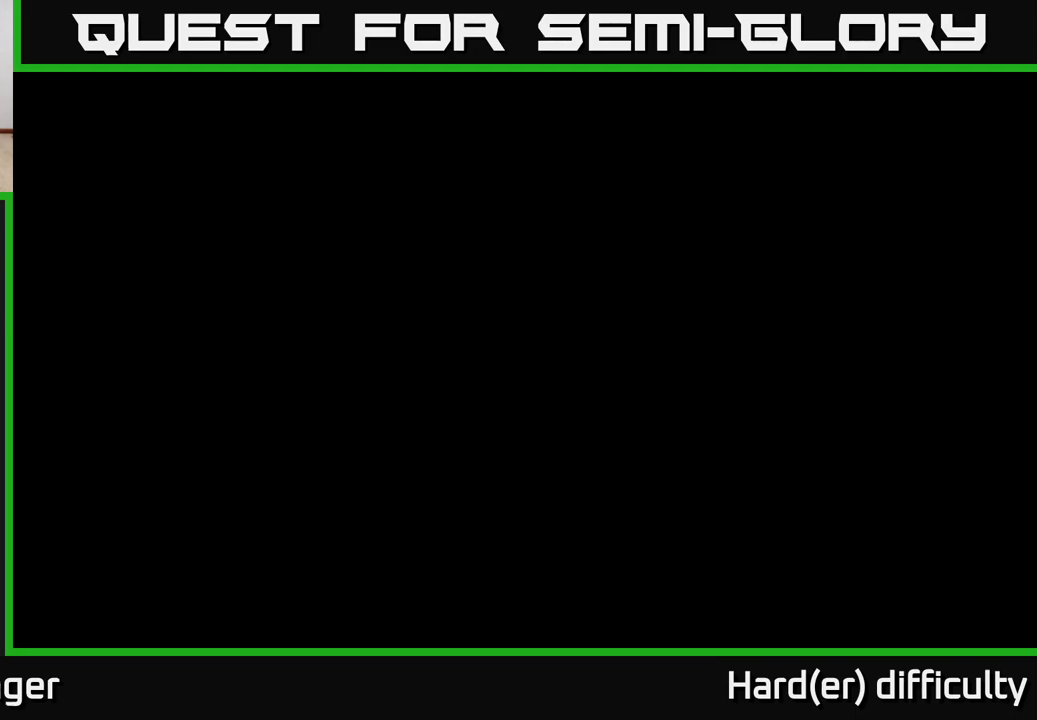
{"buttons": ["A"], "left_stick": "up", "right_stick": "center", "events": [[450, "A", "down"]]}
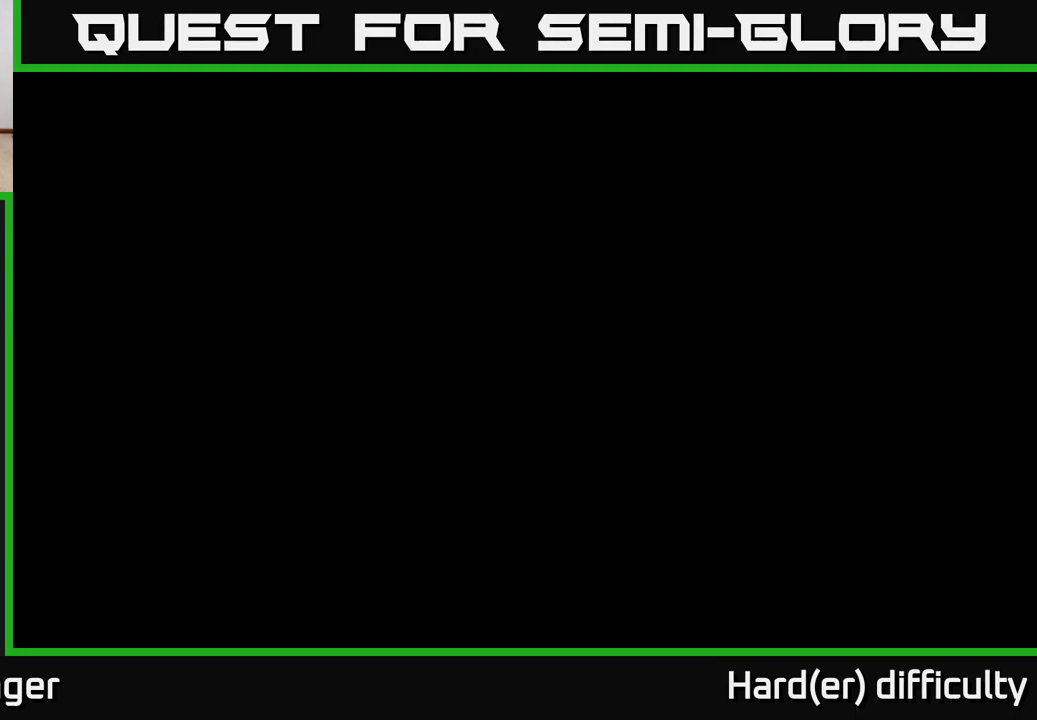
{"buttons": [], "left_stick": "center", "right_stick": "center", "events": [[17, "A", "up"], [117, "A", "down"], [183, "A", "up"], [300, "A", "down"], [383, "left_stick", "center"], [417, "A", "up"]]}
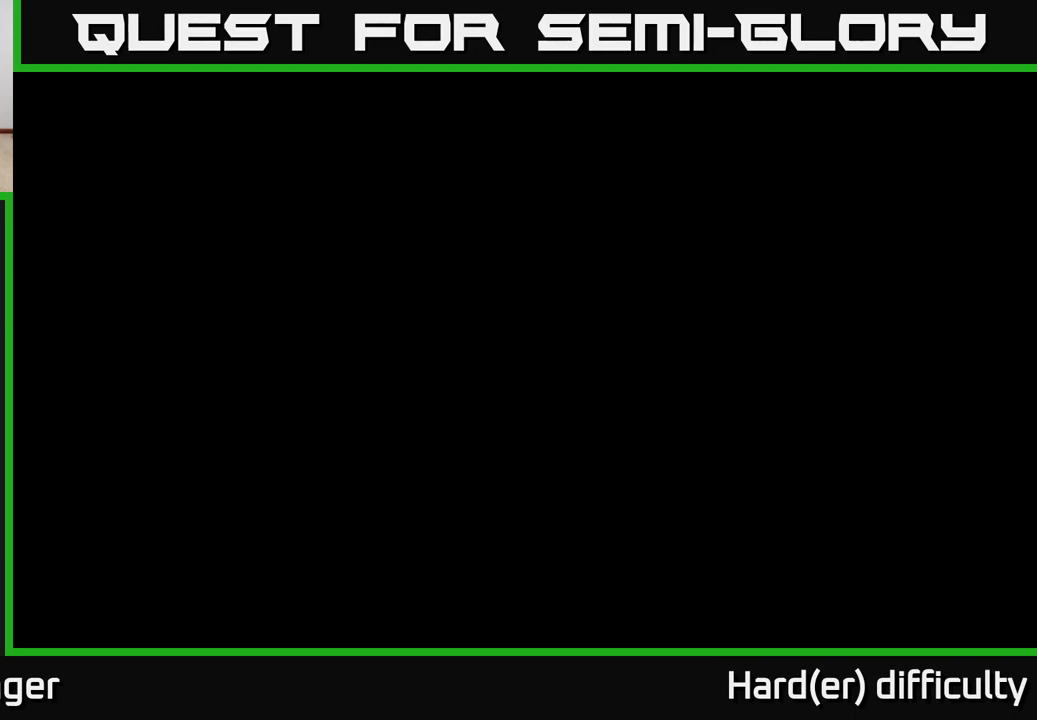
{"buttons": [], "left_stick": "up", "right_stick": "center", "events": [[83, "left_stick", "up"], [100, "A", "down"], [183, "A", "up"], [400, "A", "down"], [433, "A", "up"]]}
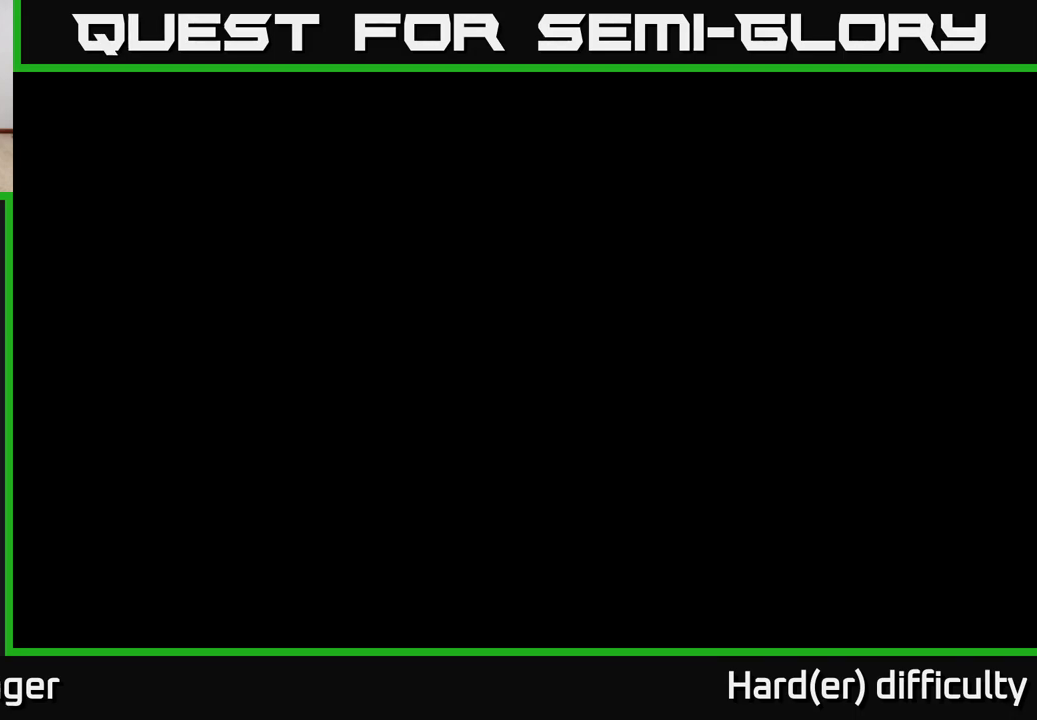
{"buttons": [], "left_stick": "up", "right_stick": "center", "events": []}
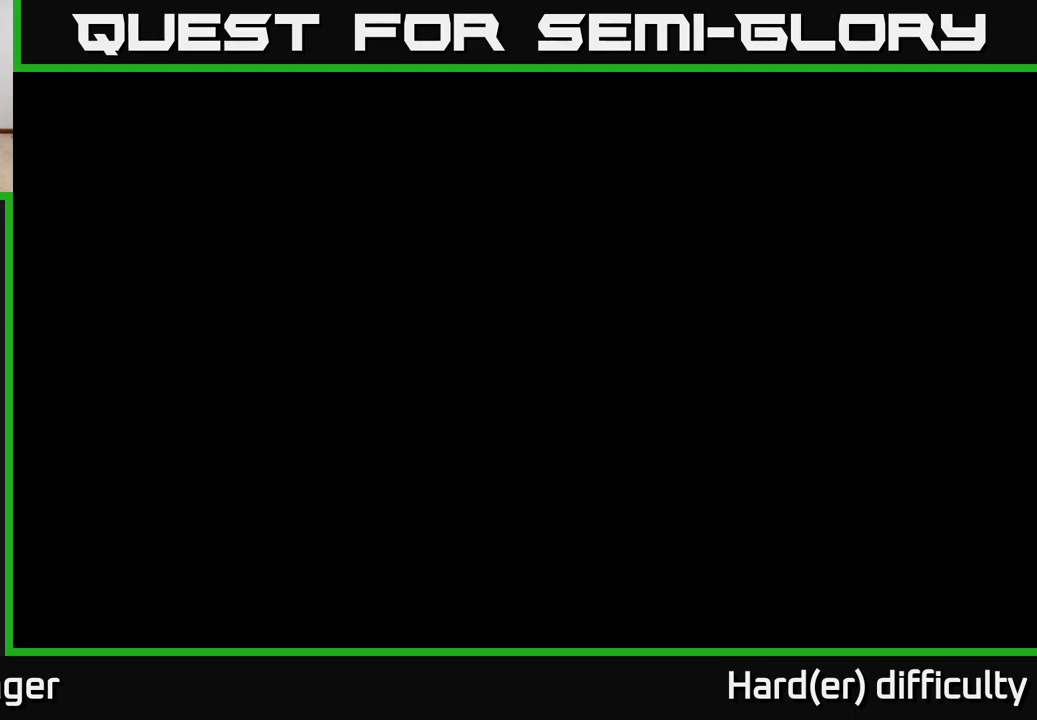
{"buttons": [], "left_stick": "up", "right_stick": "center", "events": [[167, "left_stick", "up-right"], [333, "left_stick", "up"]]}
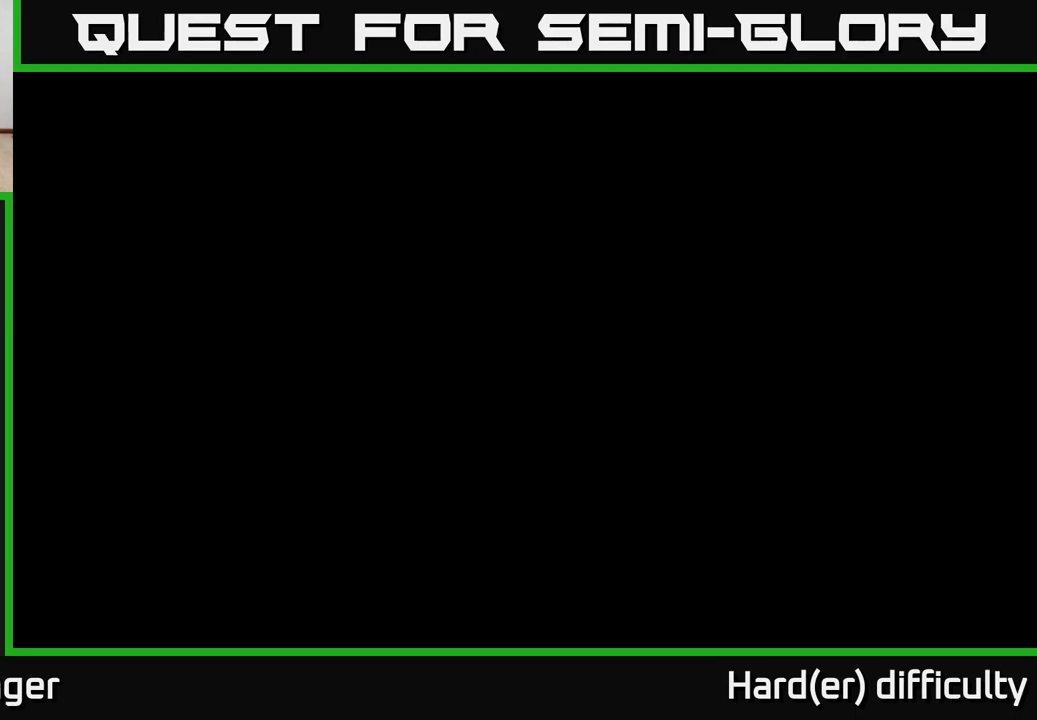
{"buttons": [], "left_stick": "up", "right_stick": "center", "events": []}
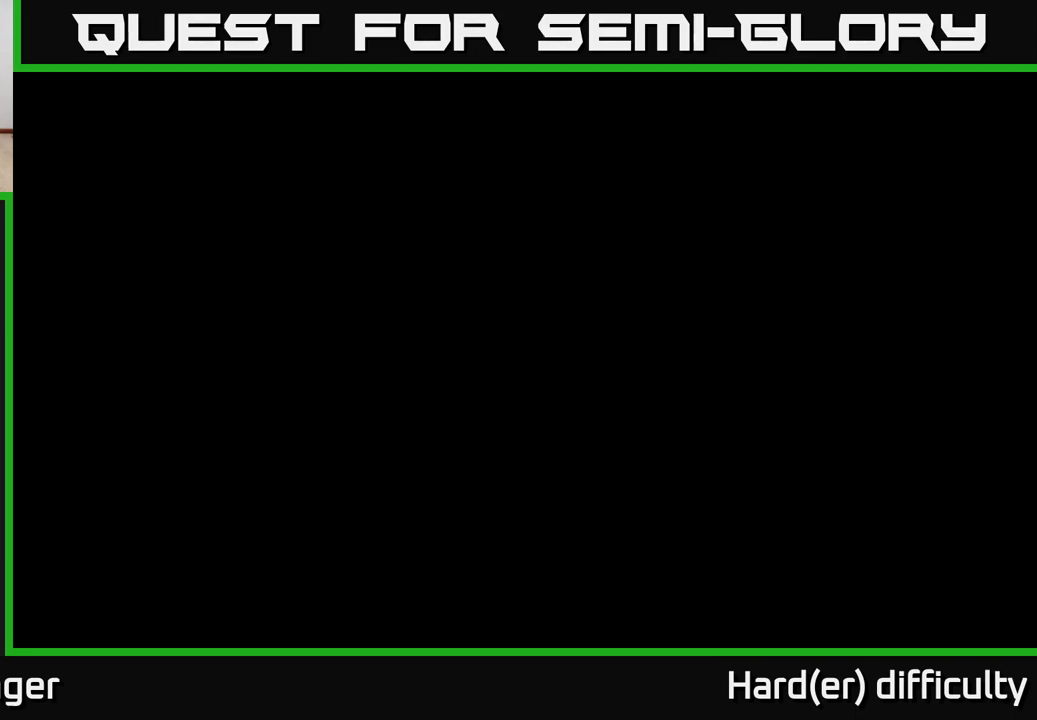
{"buttons": [], "left_stick": "up", "right_stick": "center", "events": [[217, "A", "down"], [283, "A", "up"], [400, "A", "down"], [467, "A", "up"]]}
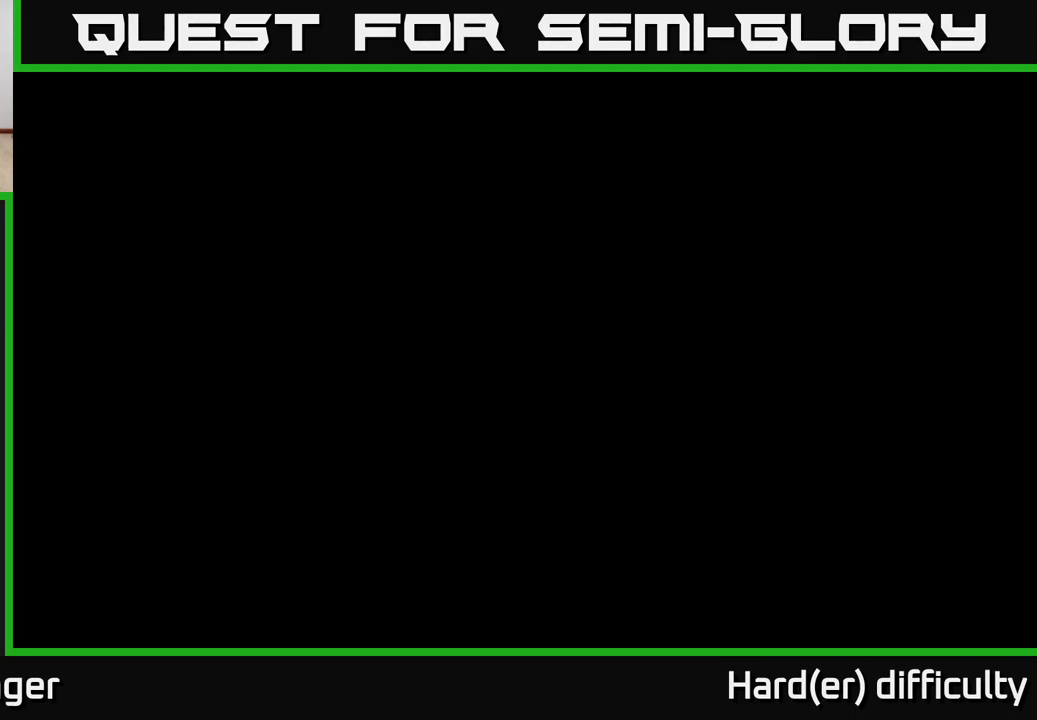
{"buttons": [], "left_stick": "up", "right_stick": "center", "events": []}
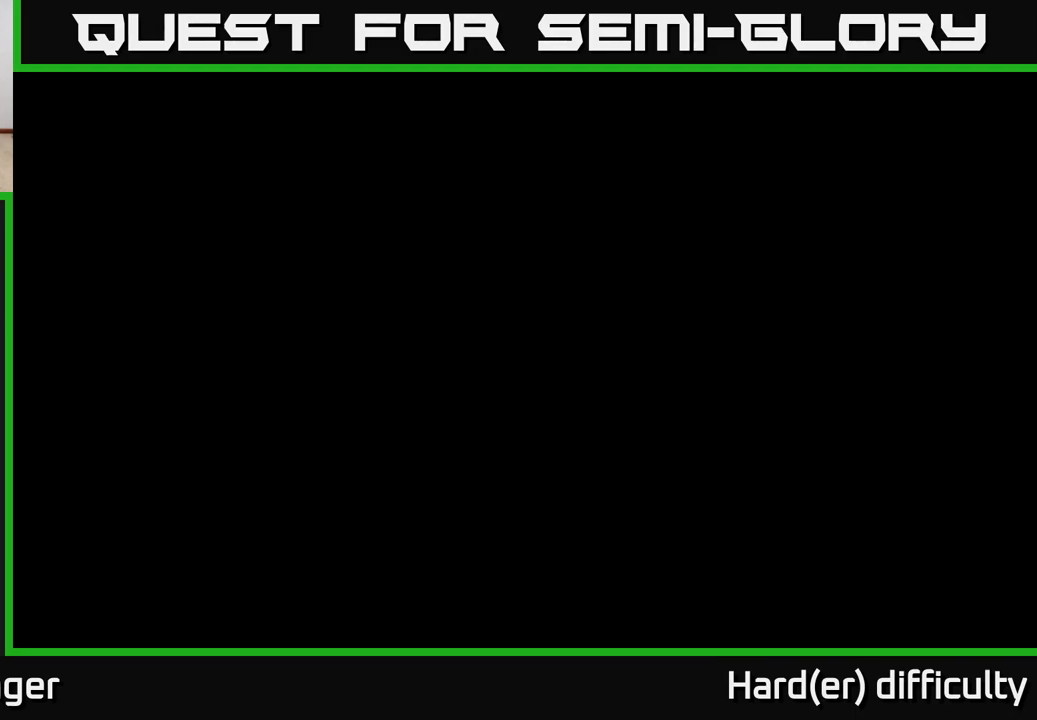
{"buttons": [], "left_stick": "up", "right_stick": "center", "events": [[117, "right_stick", "down"], [267, "right_stick", "center"]]}
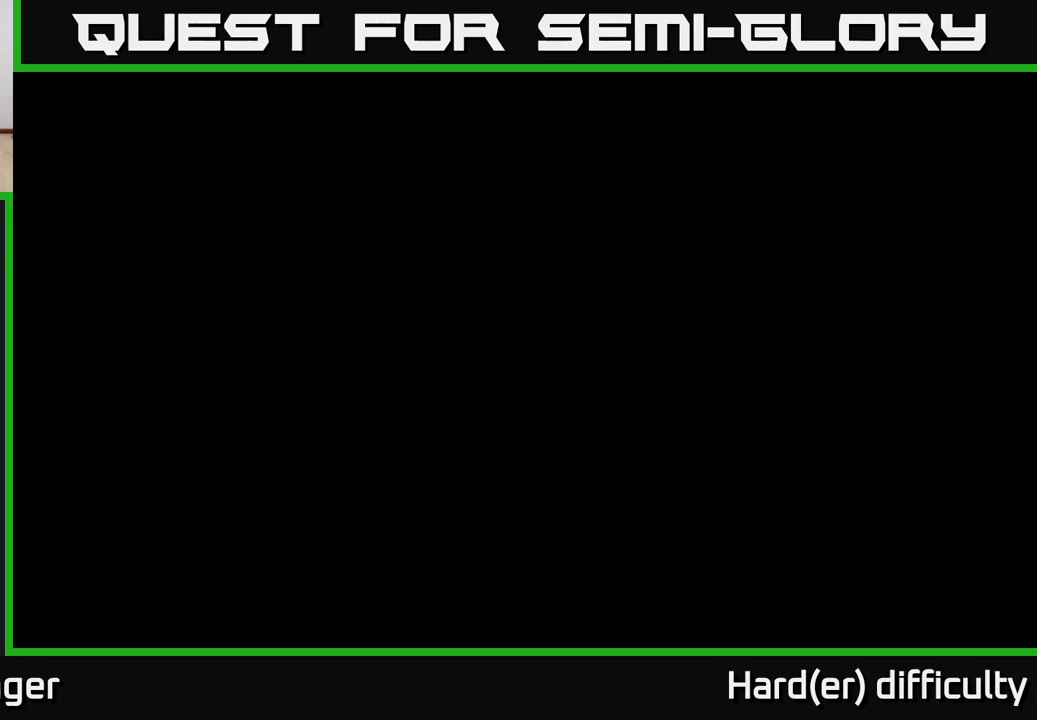
{"buttons": ["A"], "left_stick": "up", "right_stick": "center", "events": [[117, "A", "down"], [217, "A", "up"], [483, "A", "down"]]}
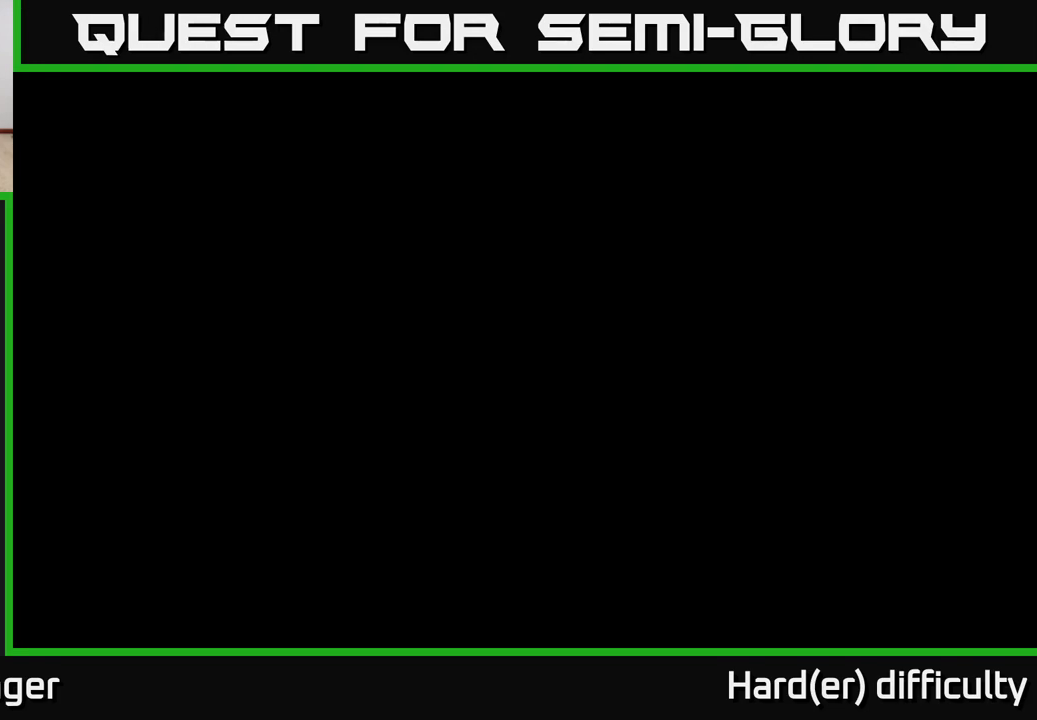
{"buttons": [], "left_stick": "up", "right_stick": "center", "events": [[67, "A", "up"], [267, "B", "down"], [350, "B", "up"], [400, "B", "down"], [483, "B", "up"]]}
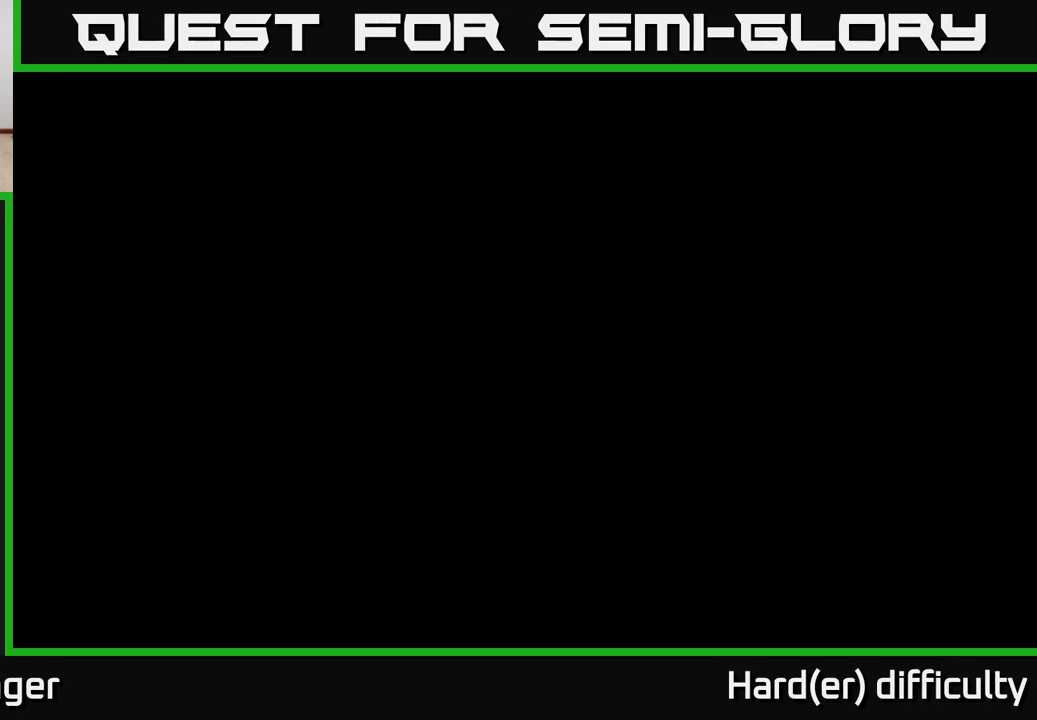
{"buttons": [], "left_stick": "up", "right_stick": "center", "events": []}
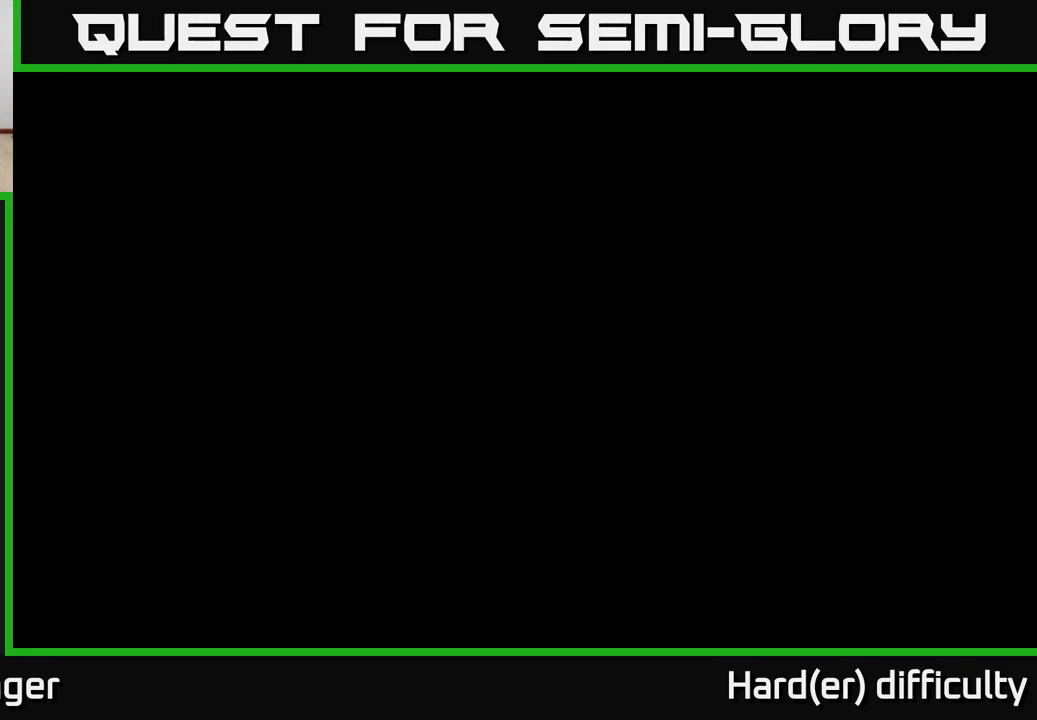
{"buttons": ["B"], "left_stick": "up-left", "right_stick": "center", "events": [[150, "left_stick", "up-left"], [483, "B", "down"]]}
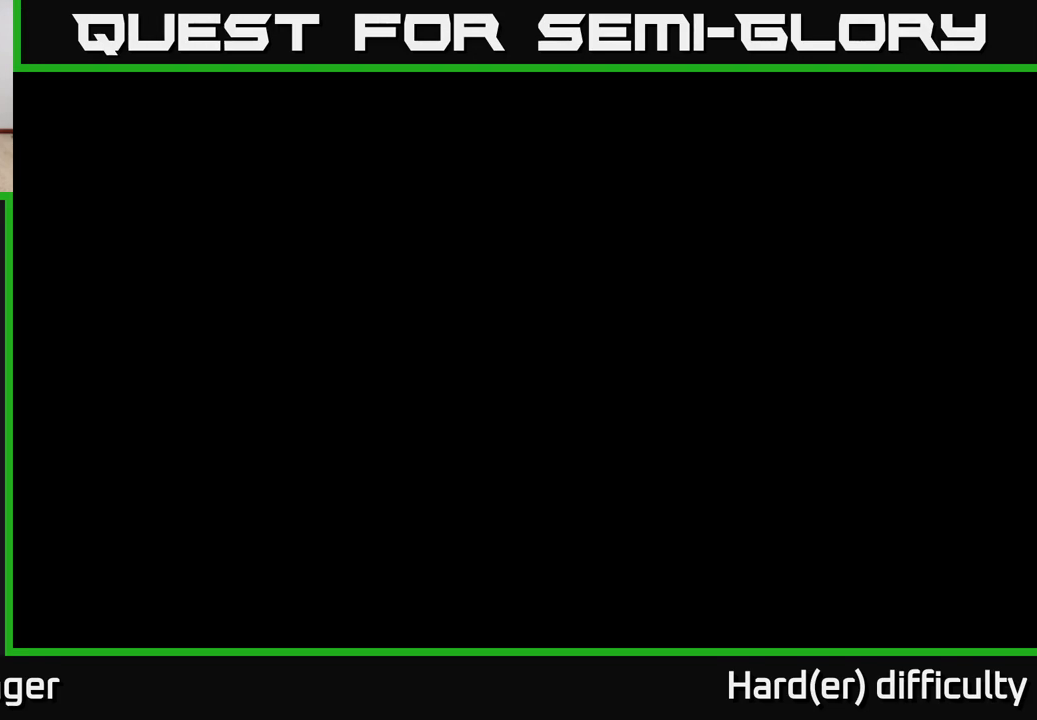
{"buttons": [], "left_stick": "up-left", "right_stick": "center", "events": [[83, "B", "up"]]}
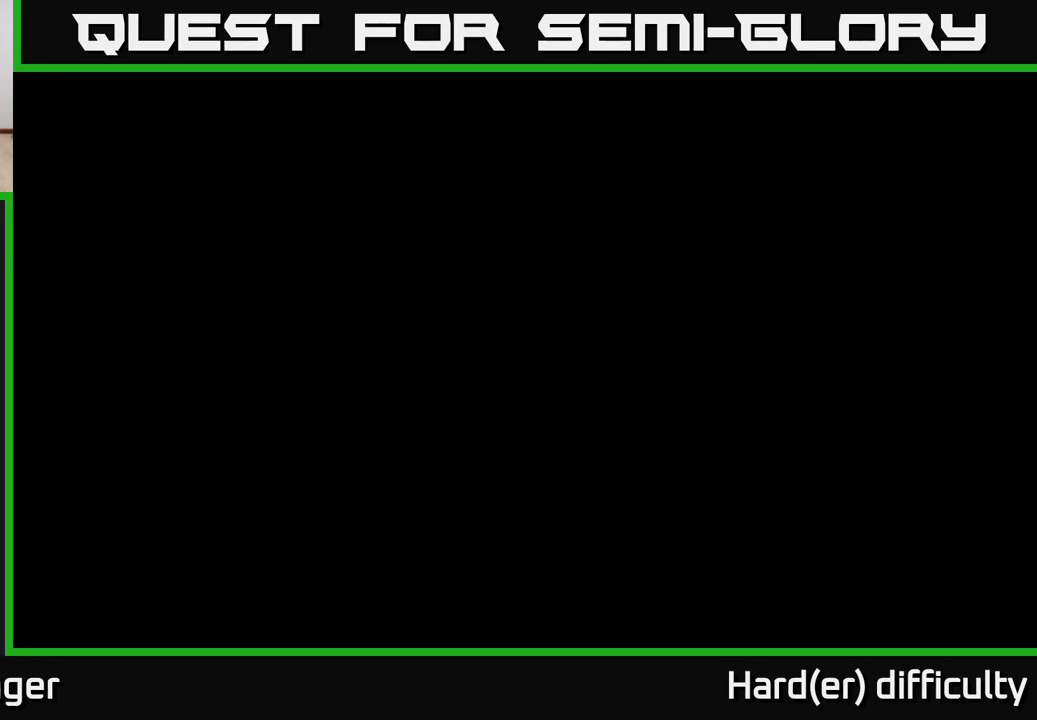
{"buttons": [], "left_stick": "up-left", "right_stick": "center", "events": [[300, "L2", "down"], [417, "L2", "up"]]}
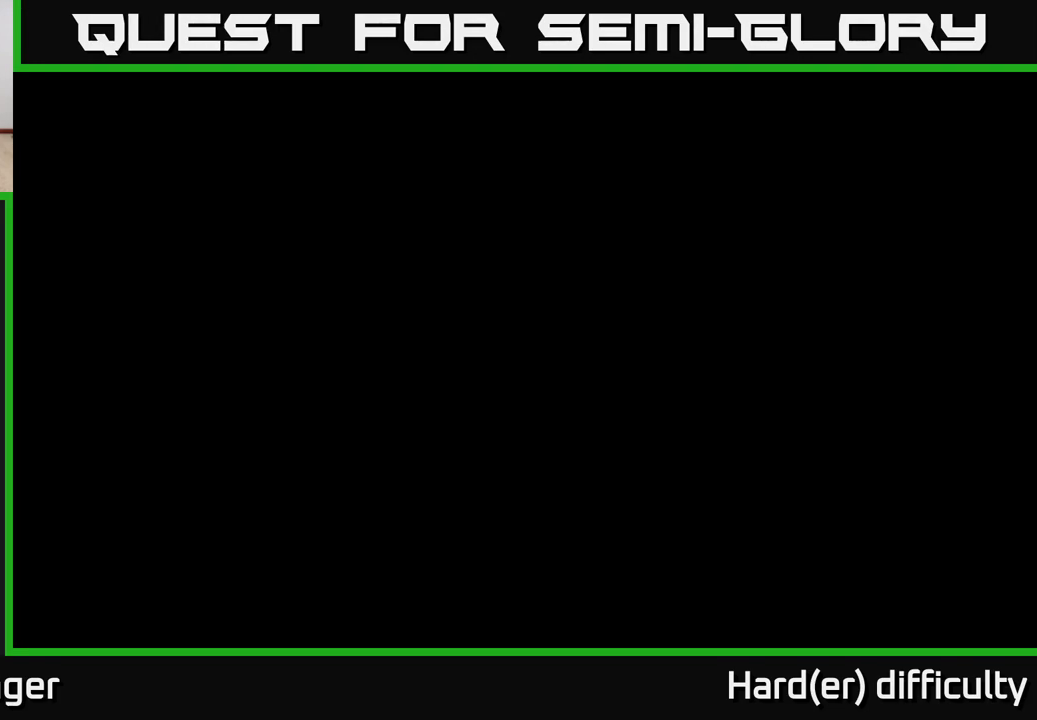
{"buttons": [], "left_stick": "up-left", "right_stick": "center", "events": [[133, "right_stick", "right"], [217, "L2", "down"], [267, "right_stick", "center"], [283, "L2", "up"], [317, "left_stick", "up"], [500, "left_stick", "up-left"]]}
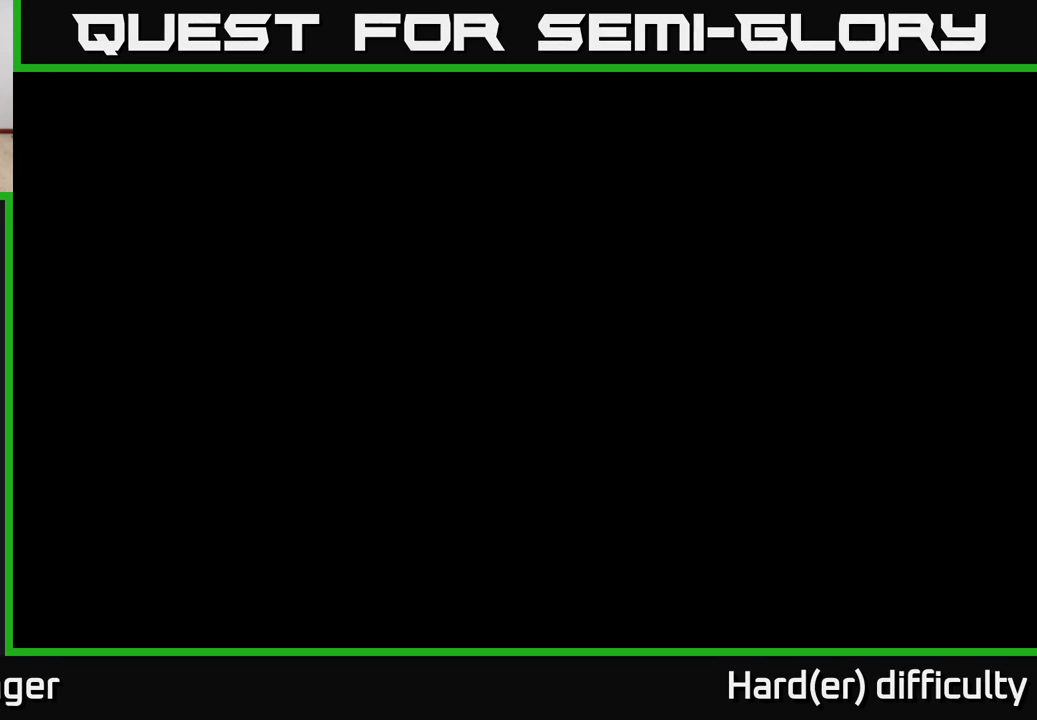
{"buttons": [], "left_stick": "up", "right_stick": "right", "events": [[150, "L2", "down"], [183, "left_stick", "up"], [267, "L2", "up"], [483, "right_stick", "right"]]}
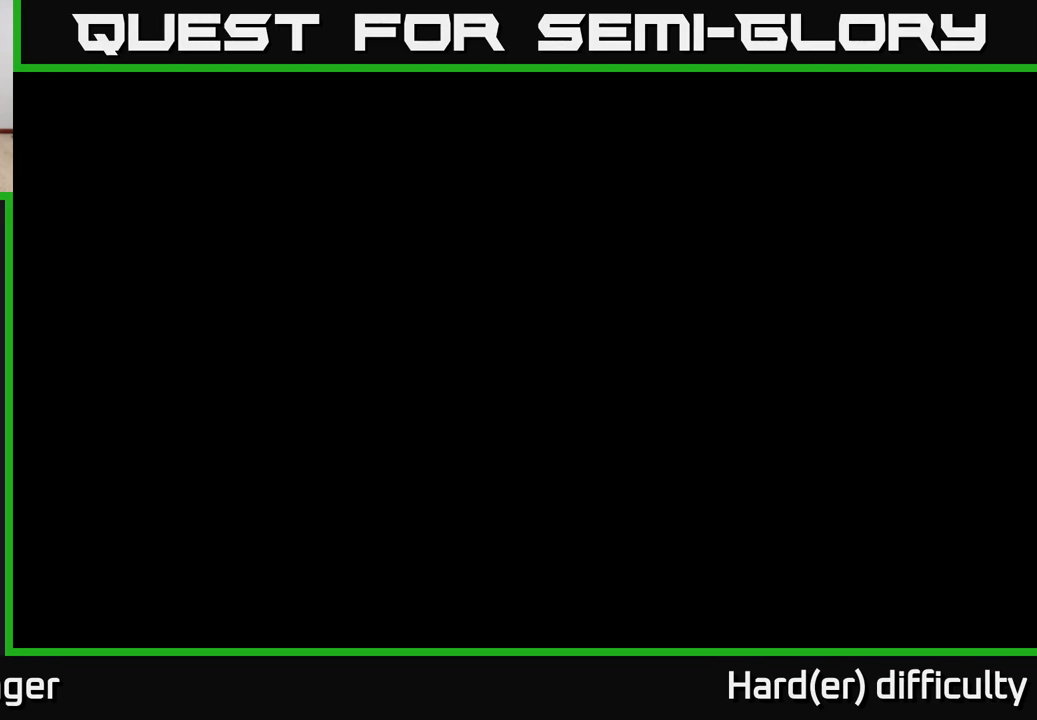
{"buttons": [], "left_stick": "up", "right_stick": "center", "events": [[100, "L2", "down"], [117, "right_stick", "center"], [200, "L2", "up"]]}
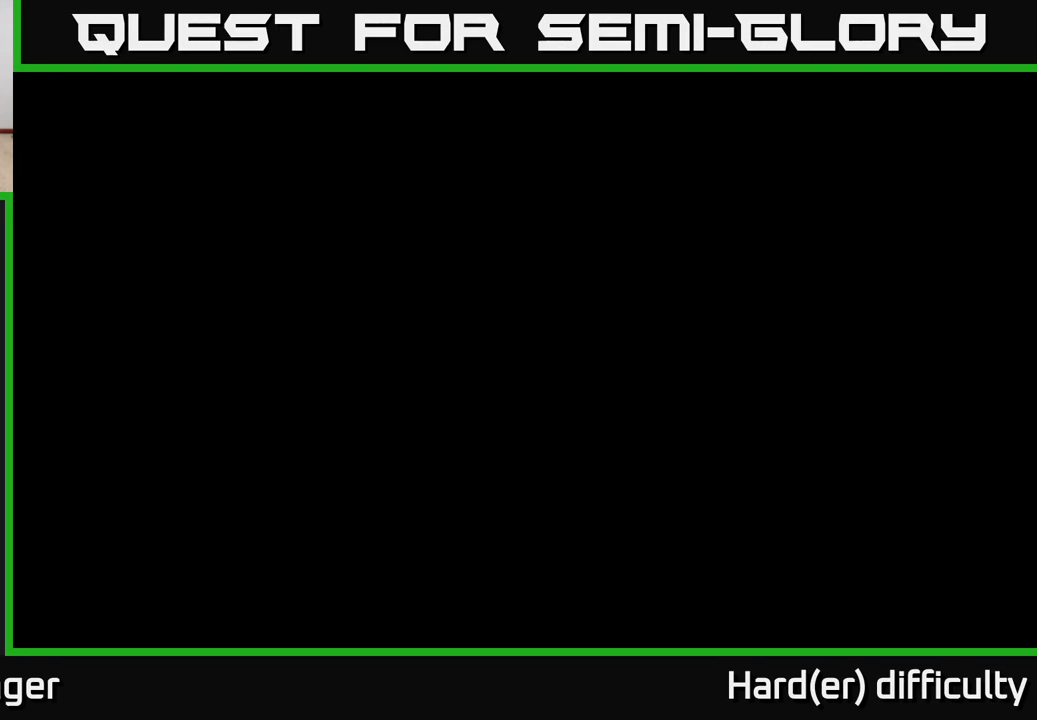
{"buttons": [], "left_stick": "up", "right_stick": "center", "events": [[50, "L2", "down"], [150, "right_stick", "up"], [183, "L2", "up"], [283, "right_stick", "center"]]}
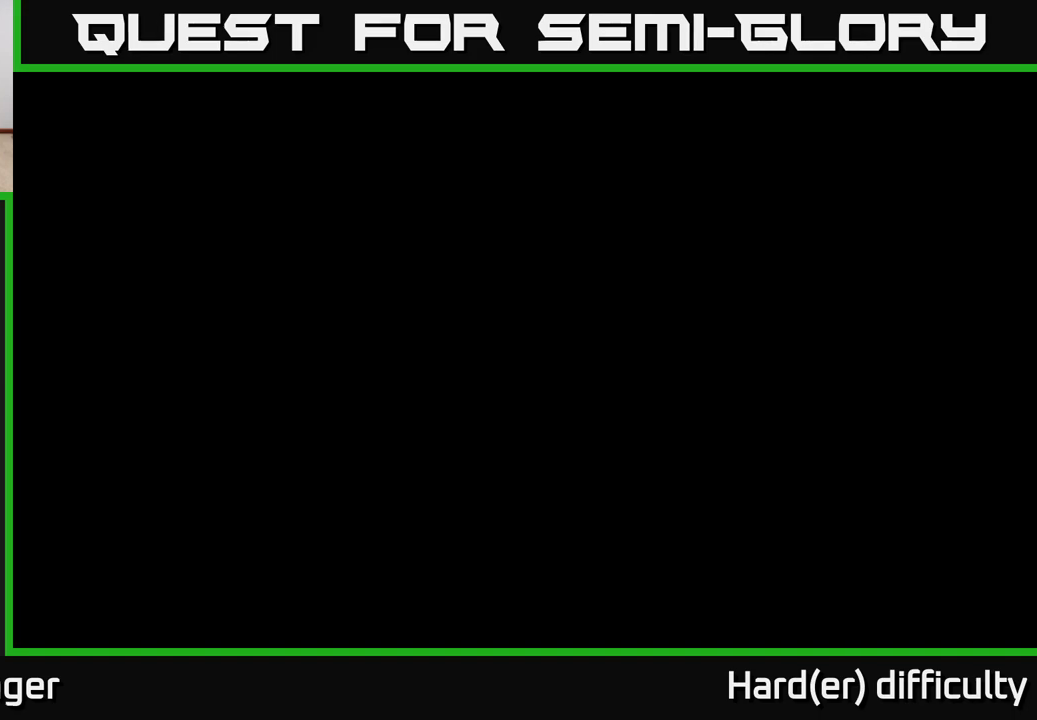
{"buttons": [], "left_stick": "up", "right_stick": "center", "events": [[33, "right_stick", "down-right"], [50, "L2", "down"], [100, "right_stick", "center"], [167, "L2", "up"], [367, "right_stick", "down"], [483, "right_stick", "center"]]}
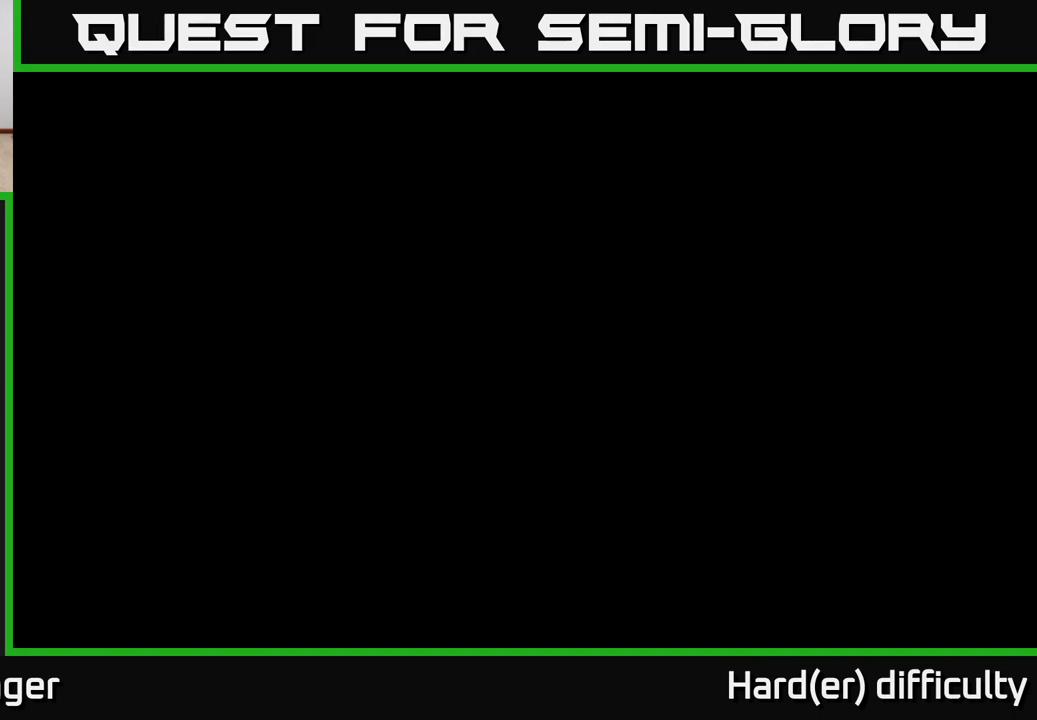
{"buttons": ["L2"], "left_stick": "up", "right_stick": "center", "events": [[33, "L2", "down"], [133, "L2", "up"], [283, "right_stick", "down-right"], [400, "right_stick", "center"], [483, "L2", "down"]]}
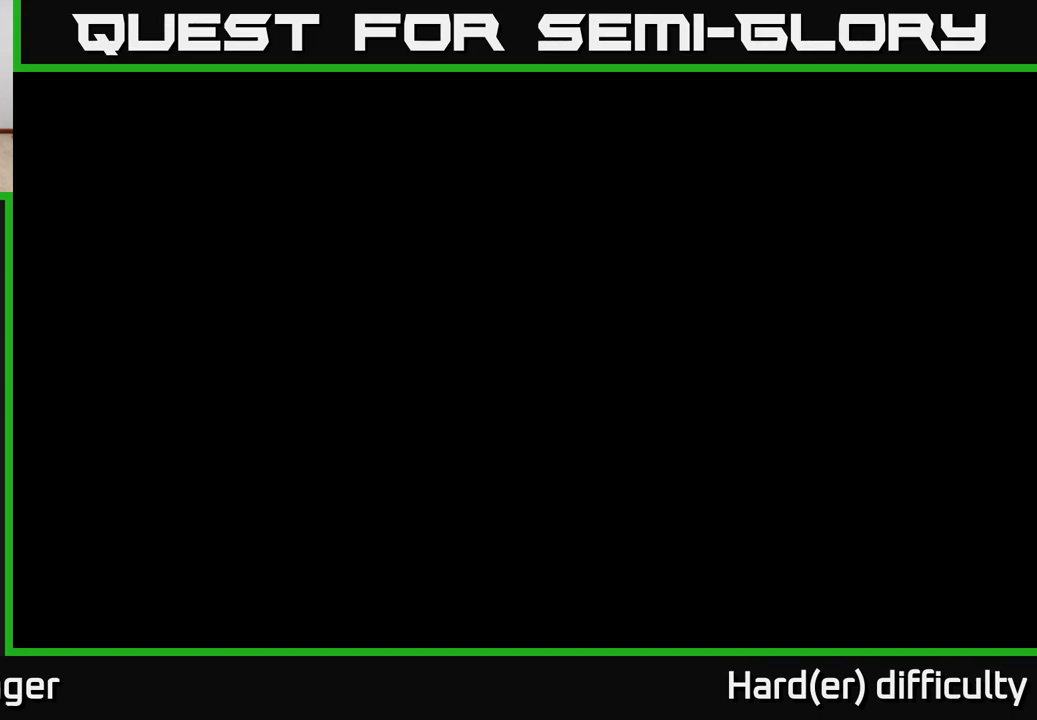
{"buttons": [], "left_stick": "up", "right_stick": "center", "events": [[100, "L2", "up"], [217, "right_stick", "left"], [417, "R2", "down"], [417, "right_stick", "center"], [483, "R2", "up"]]}
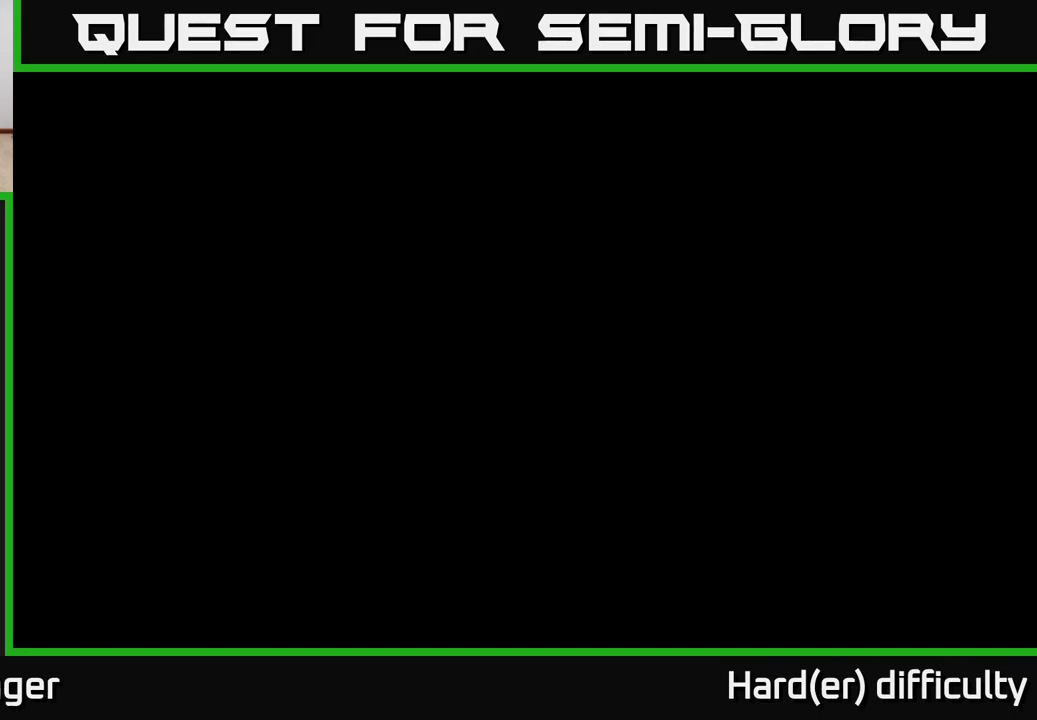
{"buttons": [], "left_stick": "up", "right_stick": "center", "events": [[217, "right_stick", "down"], [333, "right_stick", "center"], [400, "R2", "down"], [467, "R2", "up"]]}
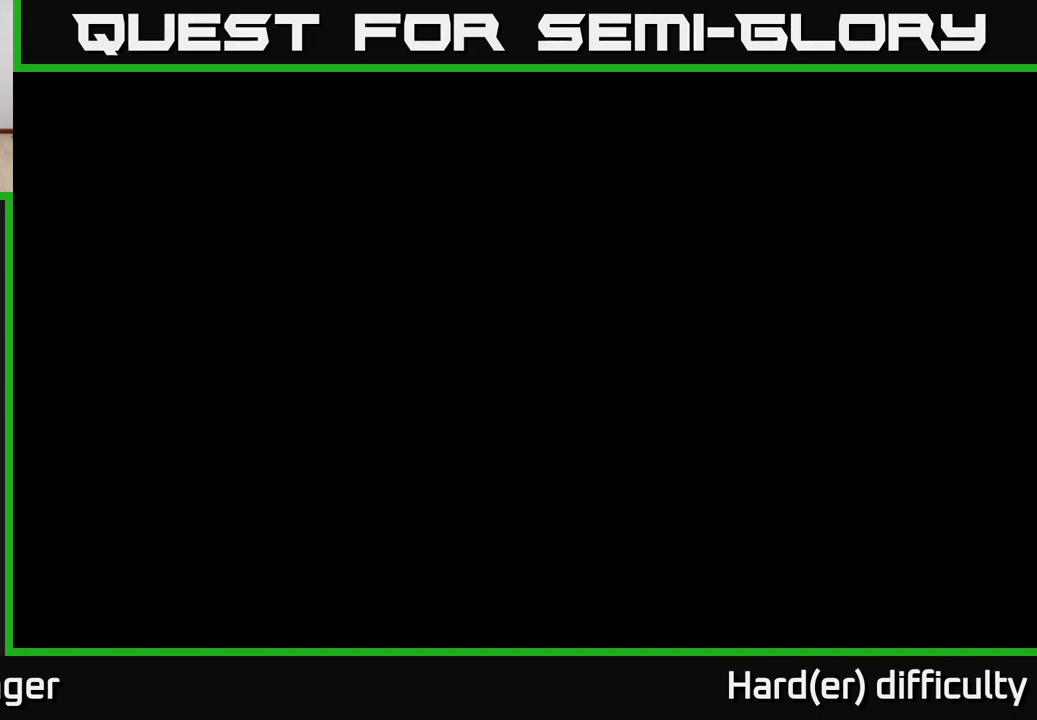
{"buttons": [], "left_stick": "down", "right_stick": "center", "events": [[150, "left_stick", "up-right"], [300, "left_stick", "up"], [383, "R2", "down"], [467, "R2", "up"], [467, "left_stick", "down"]]}
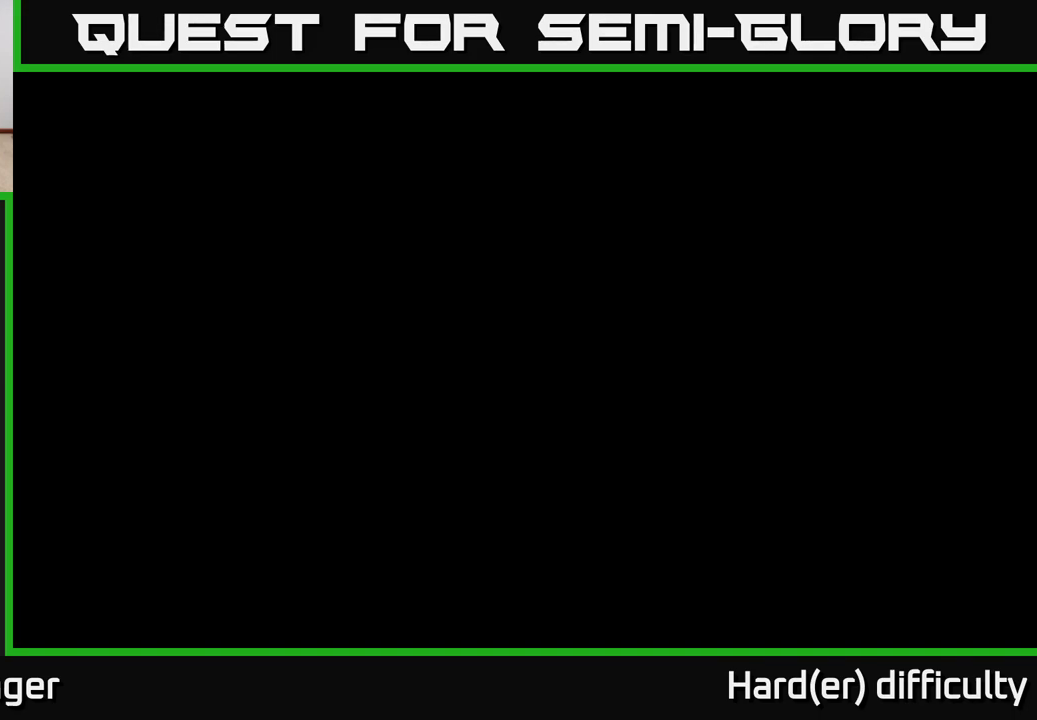
{"buttons": [], "left_stick": "down", "right_stick": "center", "events": [[350, "R2", "down"], [417, "R2", "up"]]}